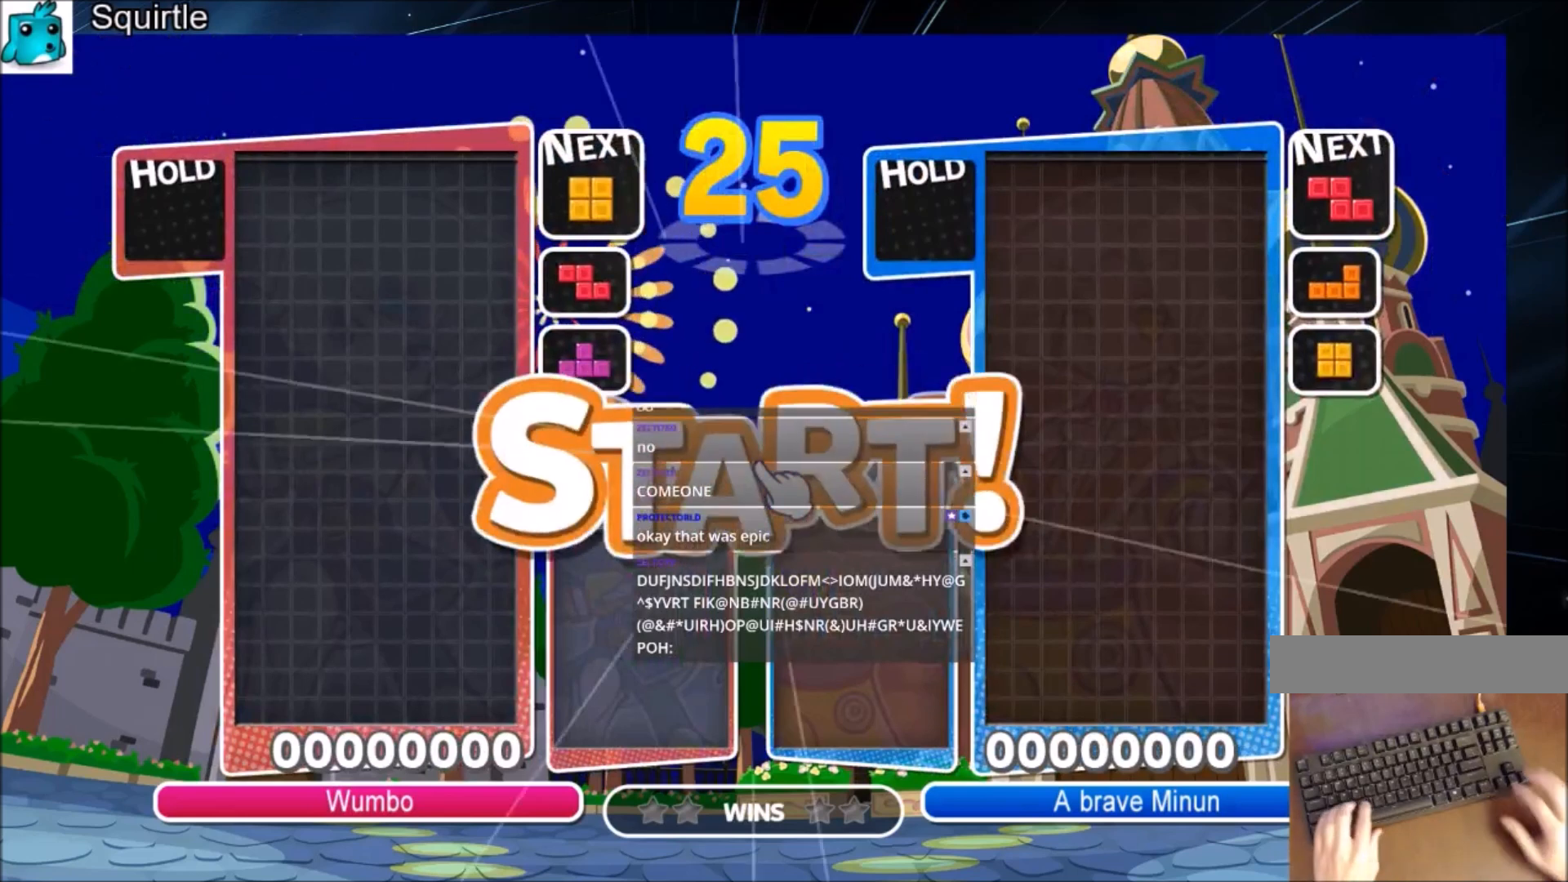
Gameplay with keyboard; each line is a JSON object with the keys held at the frame after it. "events" lists presses ("down") and releases ("up") of "c", "down", "left", "right", "shift", "up", "x" and "z" between this image and that frame as [ms after this image, input, new state], when the widget could be followed in between. No other keys are recorded. Mouse input is not recorded.
{"keys": ["right"], "events": [[367, "right", "down"]]}
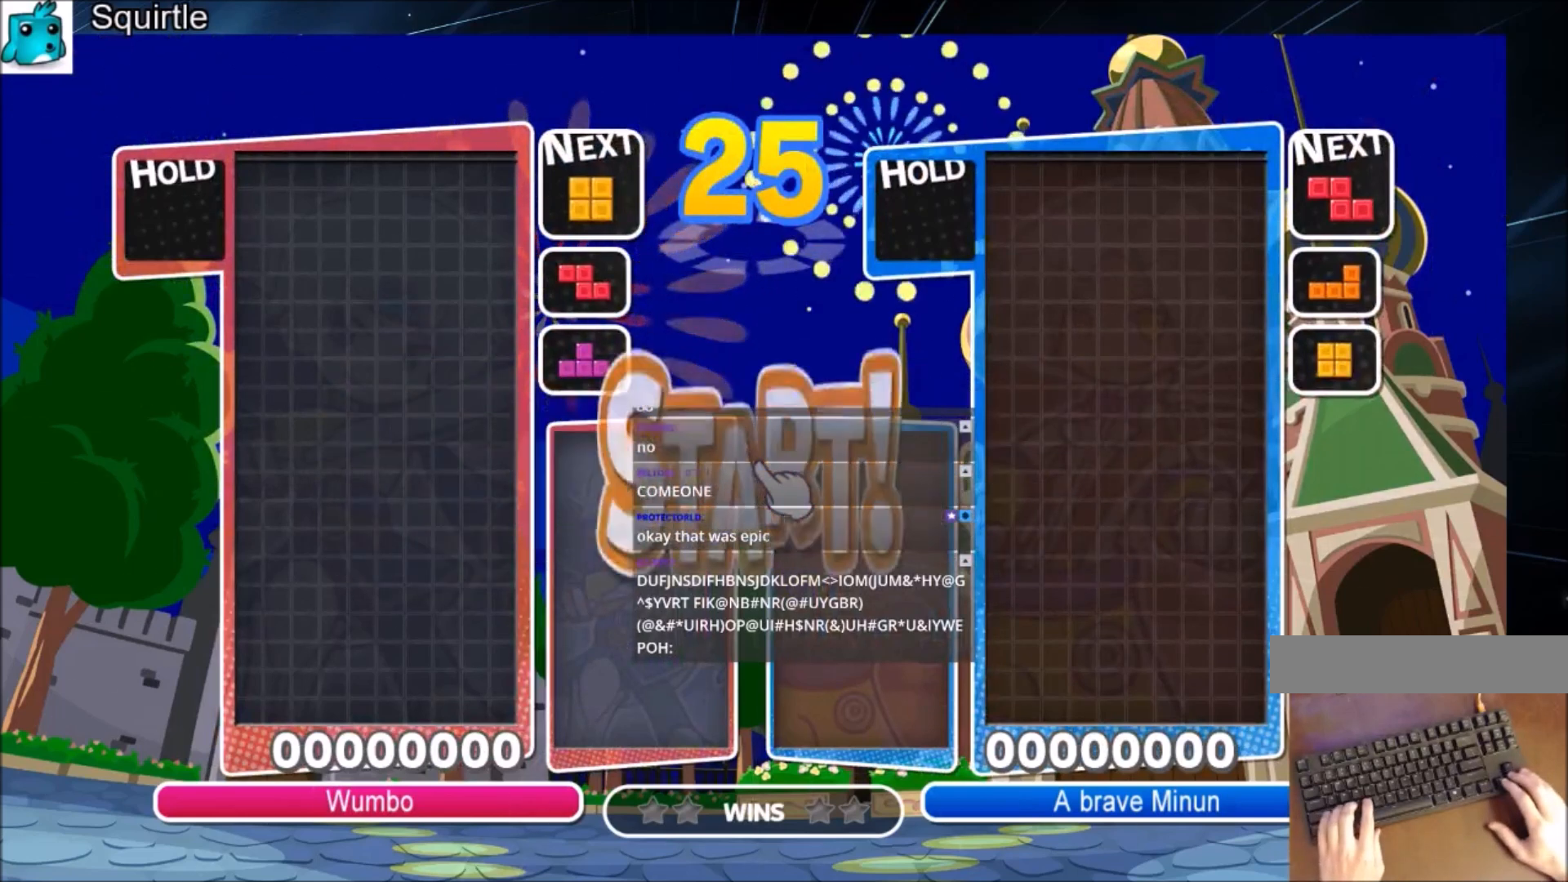
{"keys": ["right"], "events": [[300, "c", "down"], [500, "c", "up"]]}
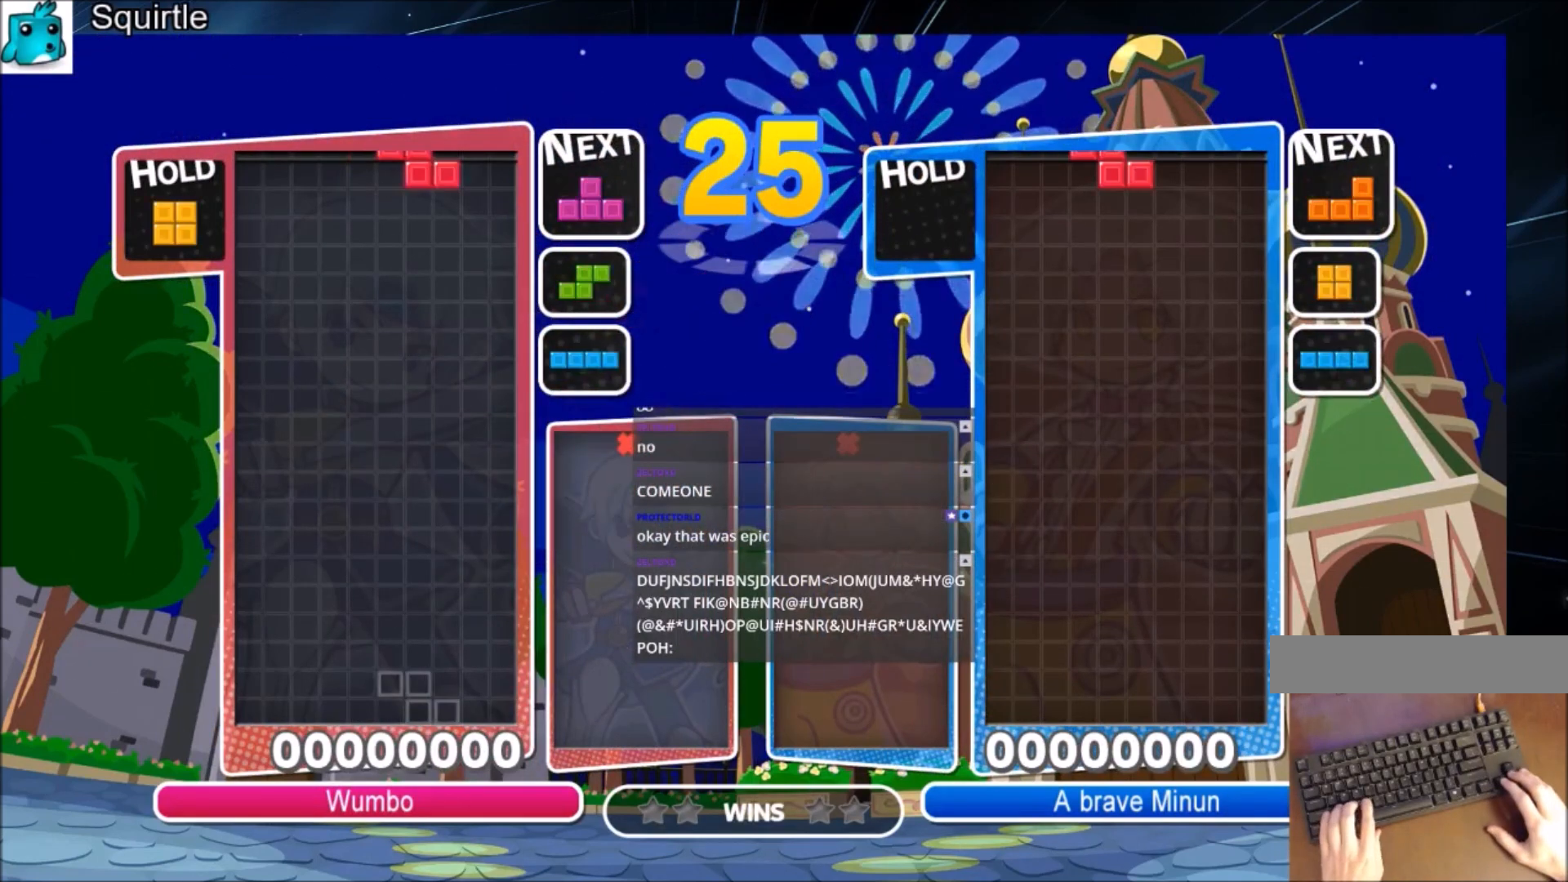
{"keys": ["right", "z"], "events": [[67, "left", "down"], [67, "right", "up"], [134, "down", "down"], [167, "right", "down"], [234, "left", "up"], [267, "down", "up"], [401, "z", "down"]]}
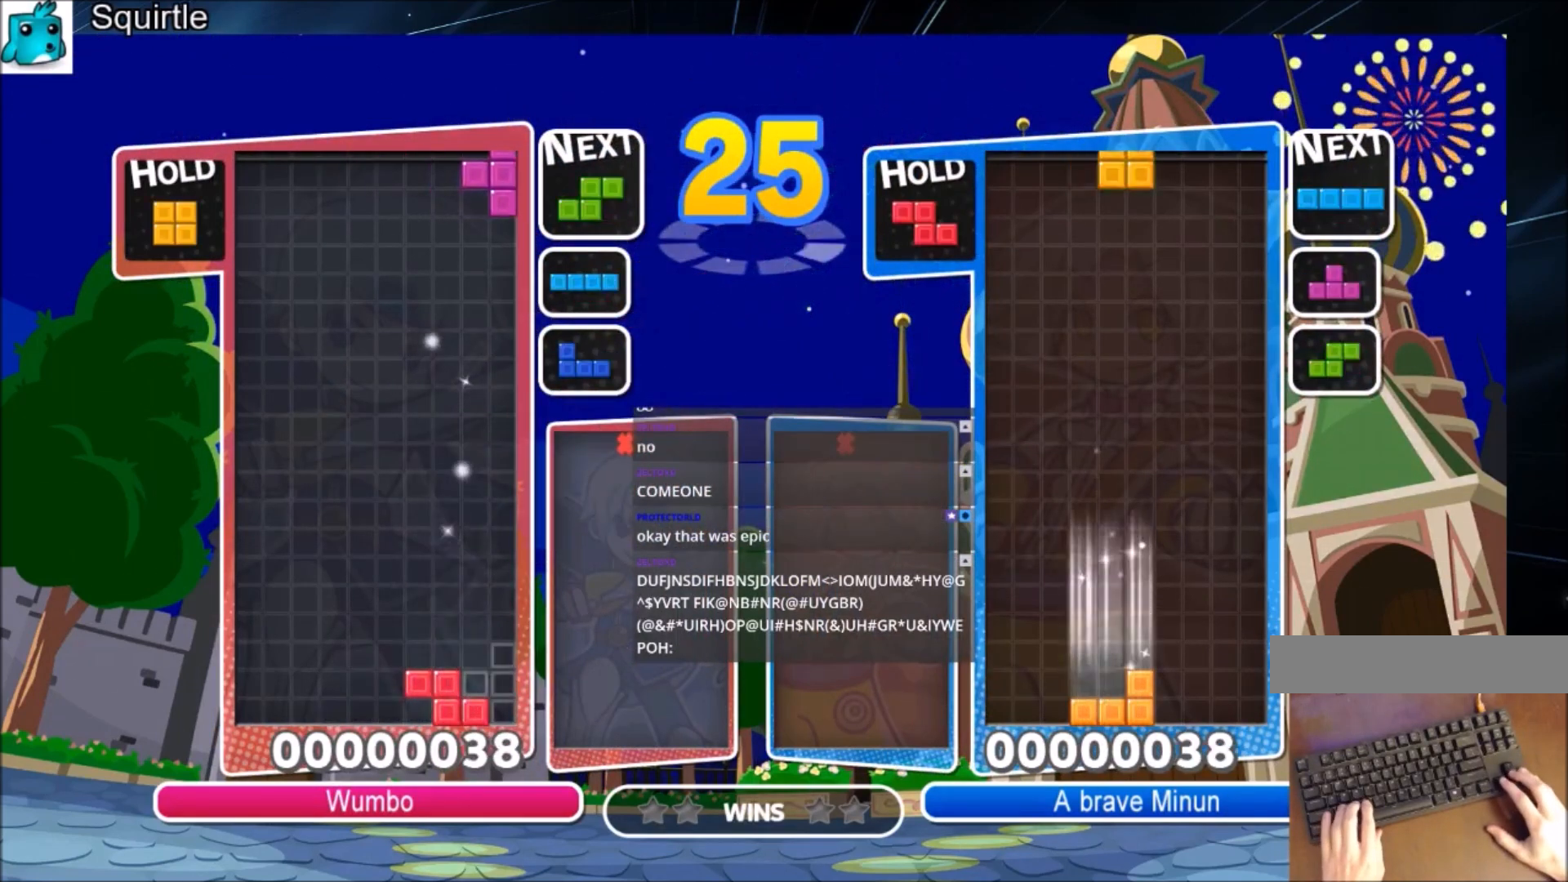
{"keys": ["left"], "events": [[67, "down", "down"], [67, "z", "up"], [200, "down", "up"], [334, "down", "down"], [367, "left", "down"], [367, "right", "up"], [434, "down", "up"]]}
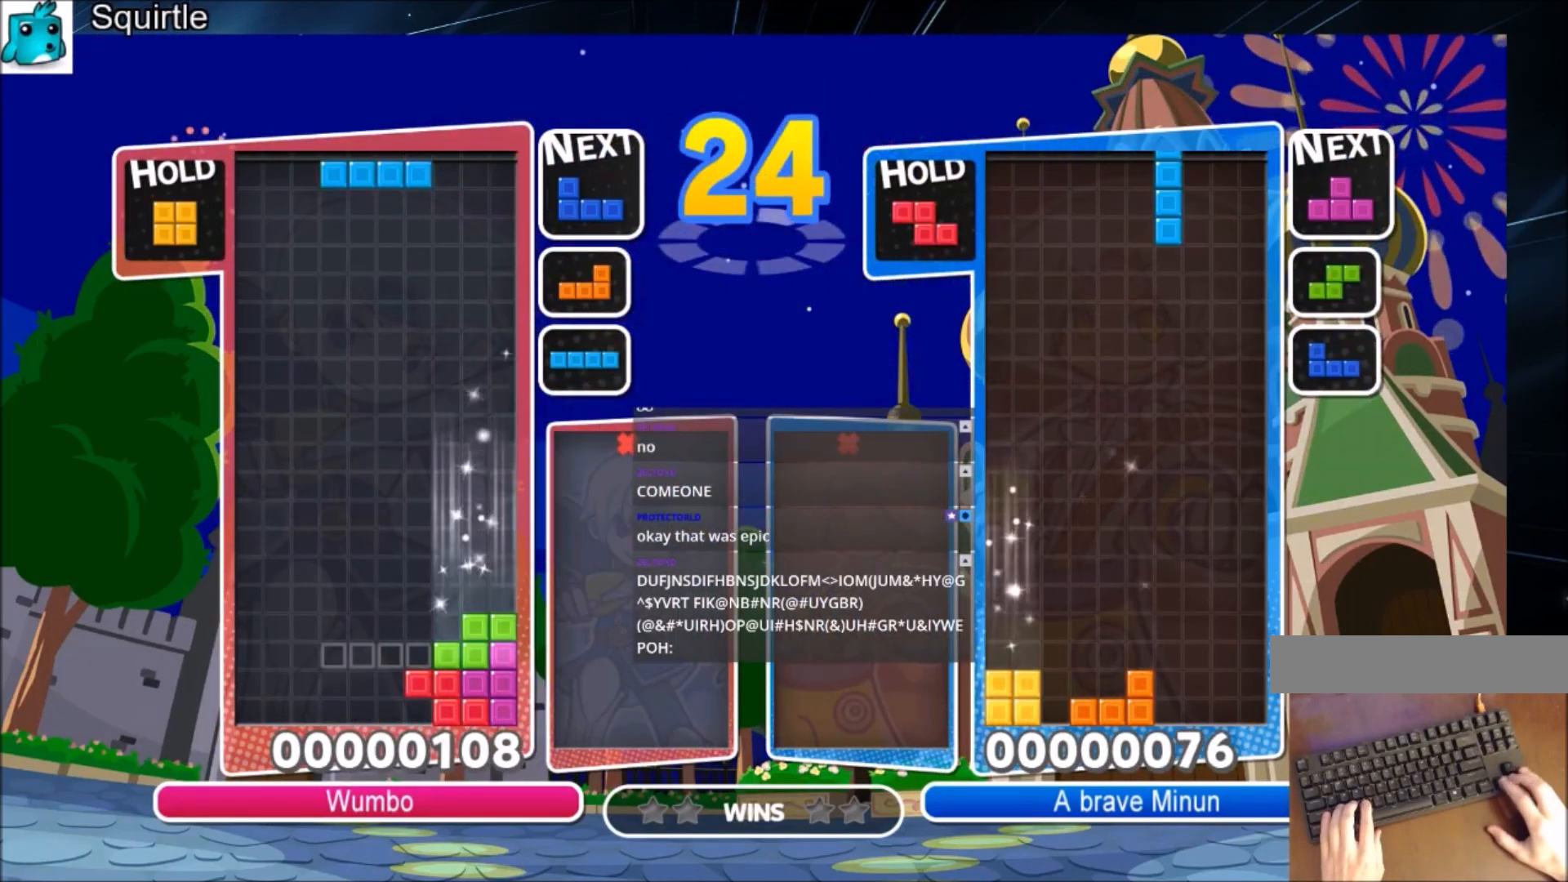
{"keys": ["left"], "events": [[167, "down", "down"], [167, "left", "up"], [201, "down", "up"], [301, "left", "down"], [301, "z", "down"], [367, "down", "down"], [434, "z", "up"], [501, "down", "up"]]}
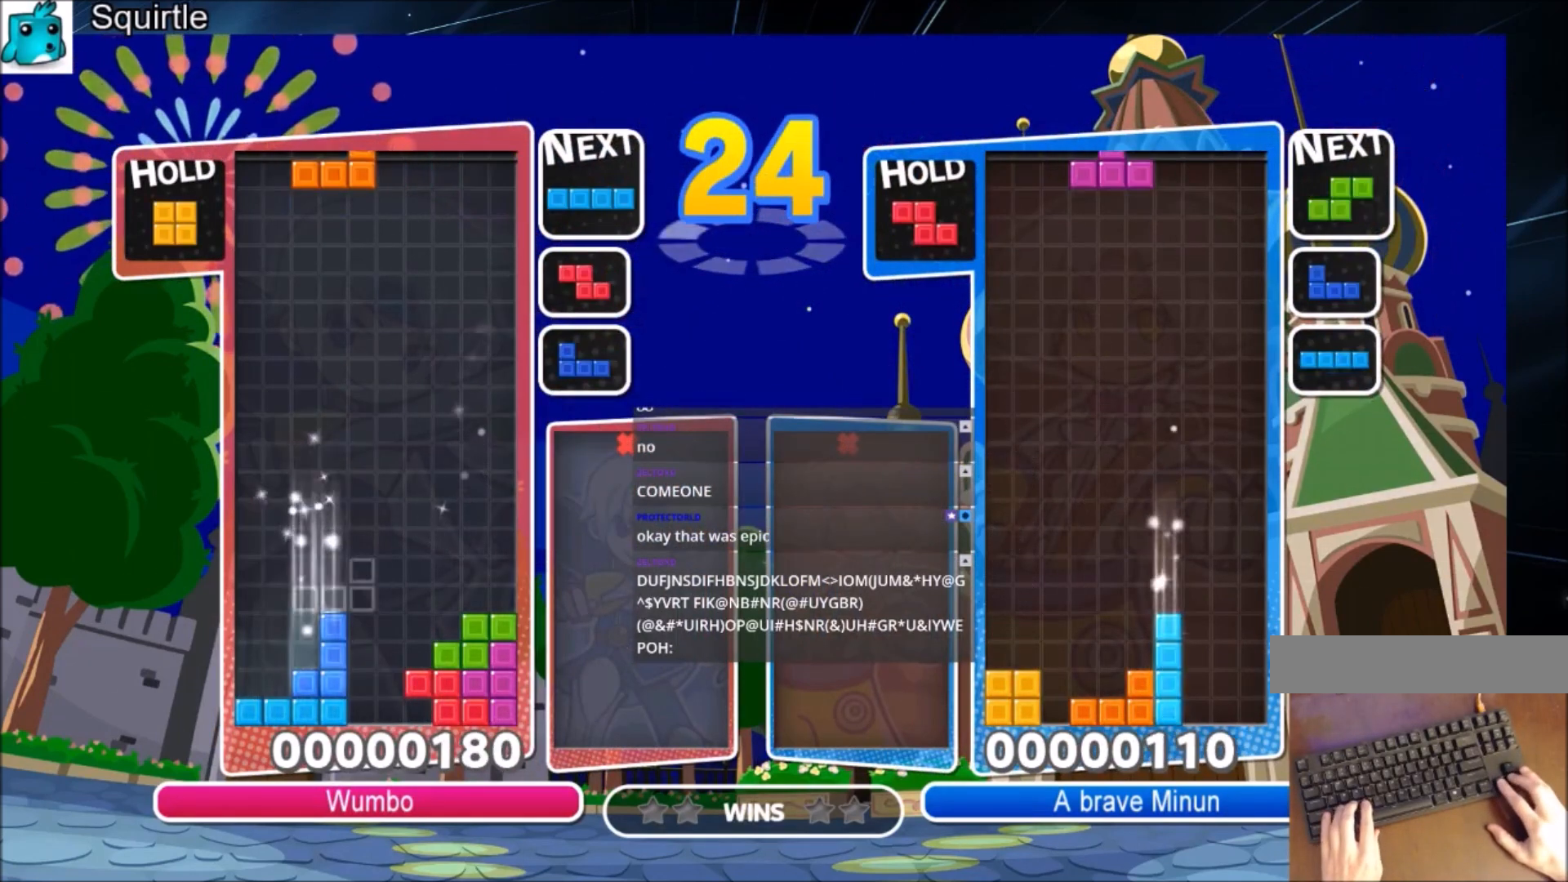
{"keys": ["c", "left"], "events": [[100, "x", "down"], [167, "down", "down"], [233, "x", "up"], [334, "down", "up"], [400, "c", "down"]]}
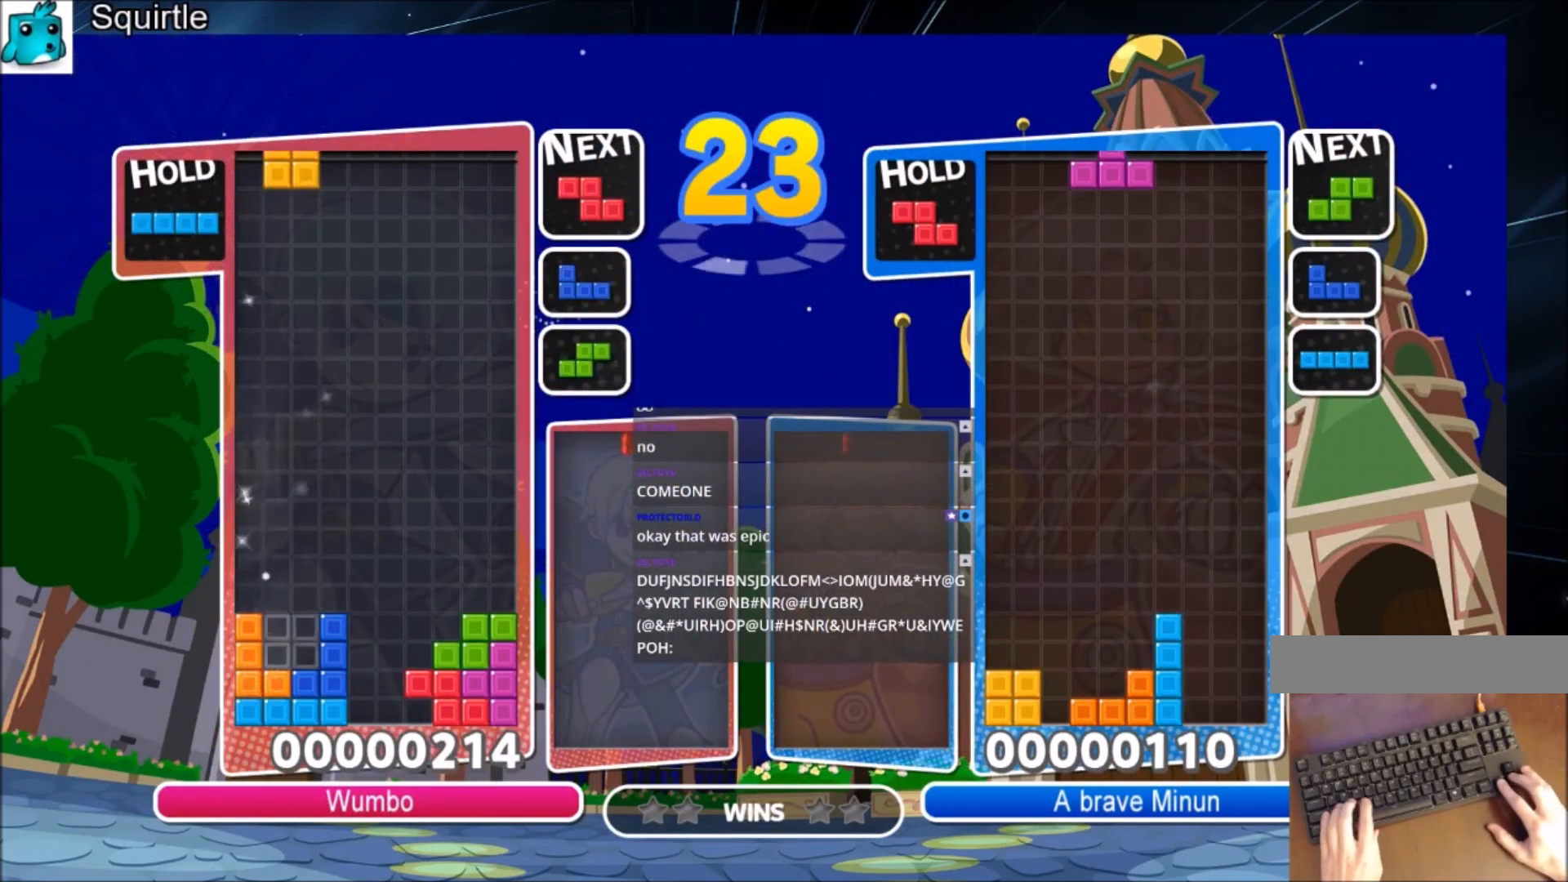
{"keys": ["up", "x"], "events": [[67, "c", "up"], [134, "right", "down"], [201, "down", "down"], [201, "left", "up"], [301, "right", "up"], [334, "down", "up"], [367, "x", "down"], [434, "up", "down"]]}
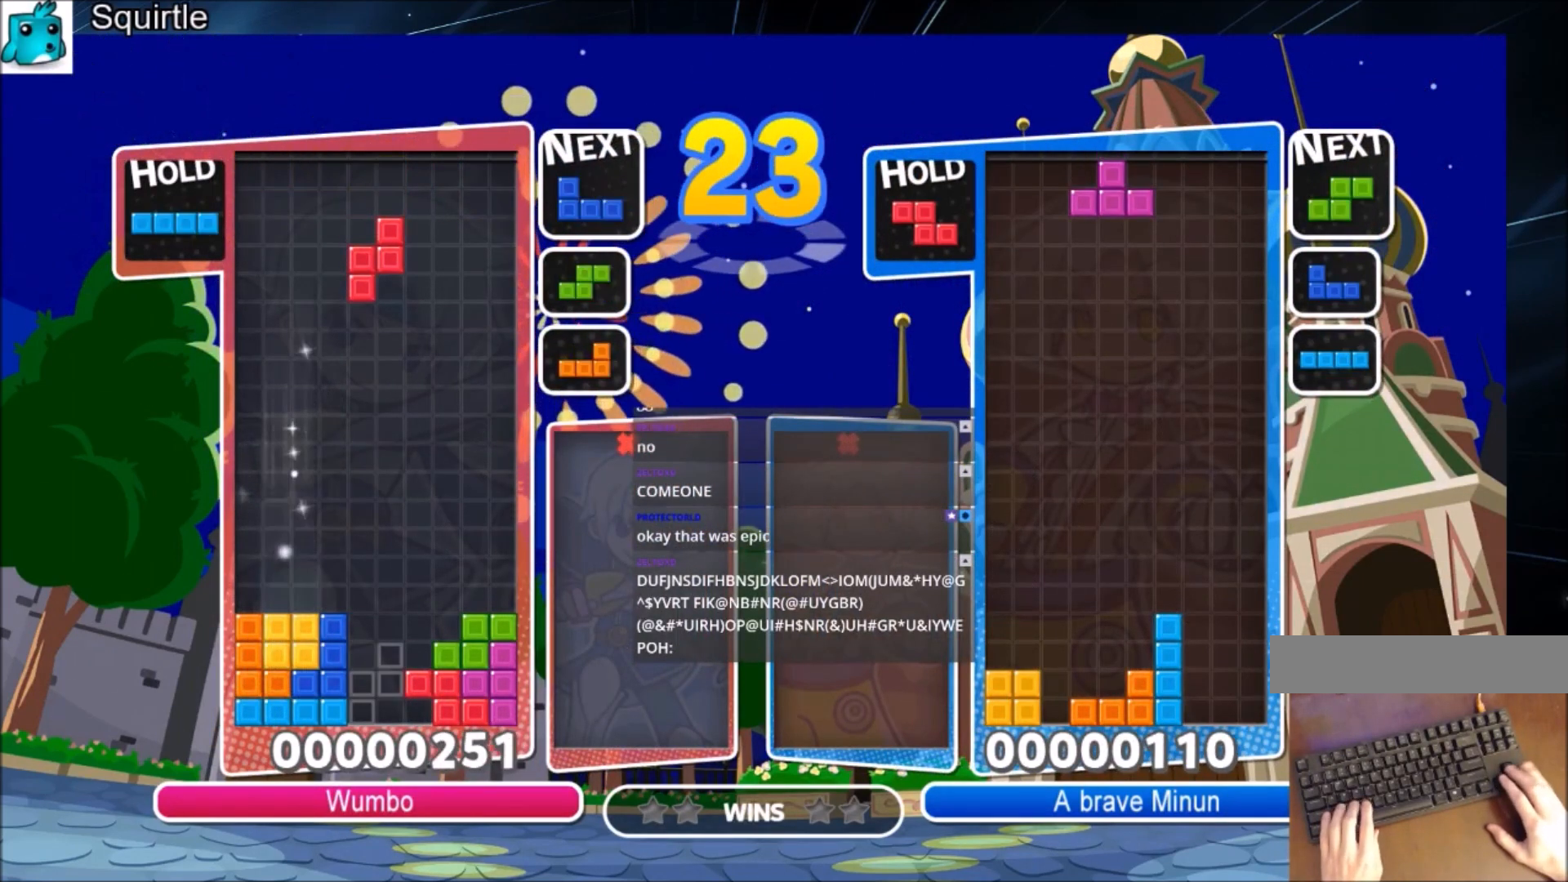
{"keys": [], "events": [[33, "x", "up"], [500, "up", "up"]]}
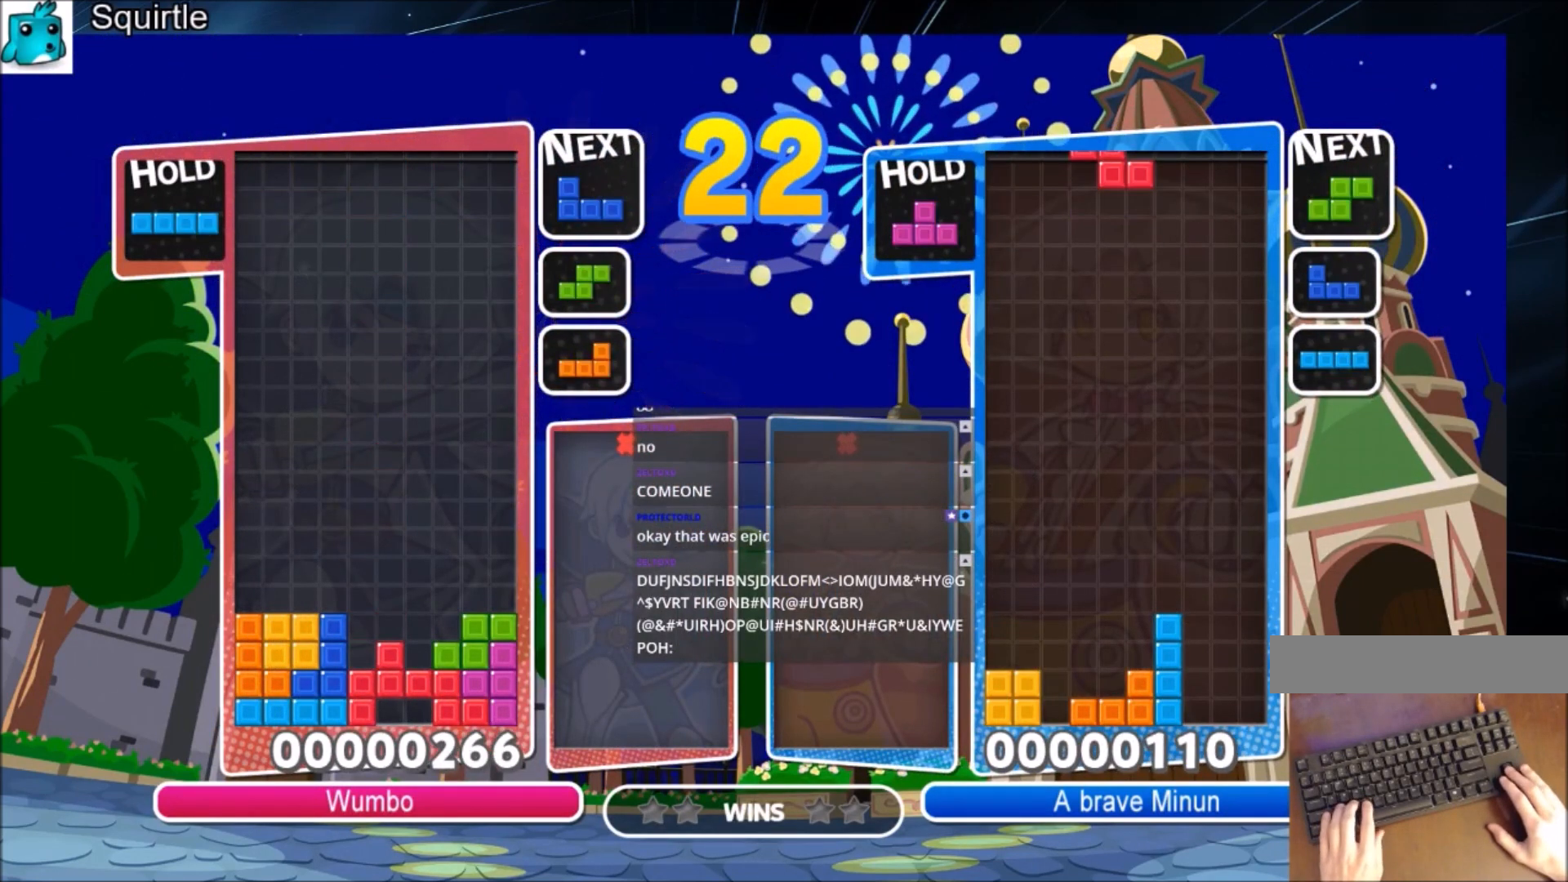
{"keys": ["down"], "events": [[34, "x", "down"], [100, "down", "down"], [234, "x", "up"]]}
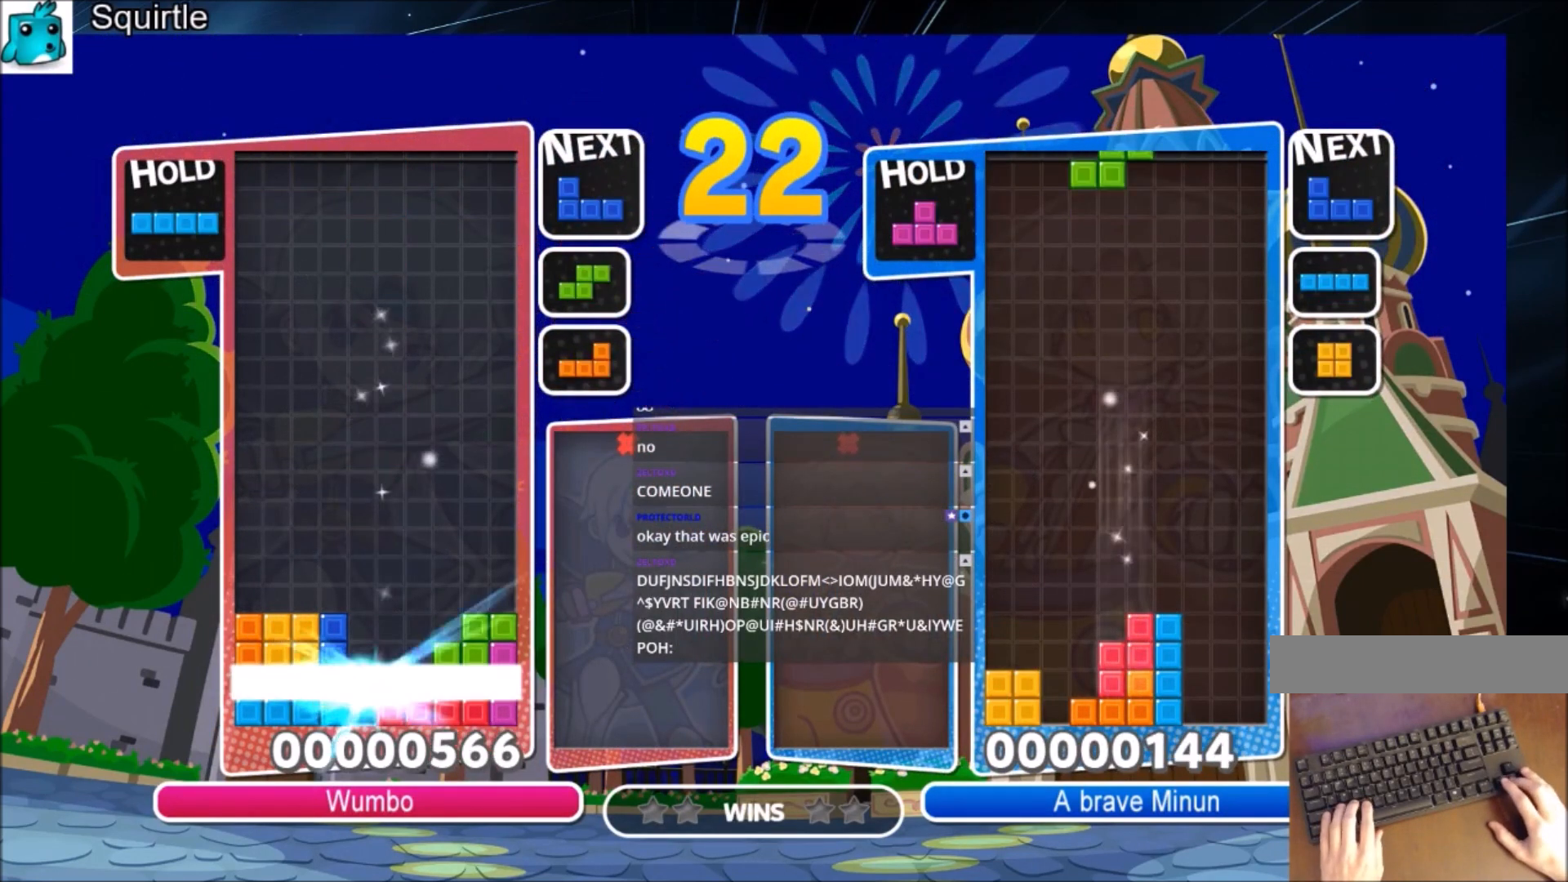
{"keys": [], "events": [[67, "down", "up"]]}